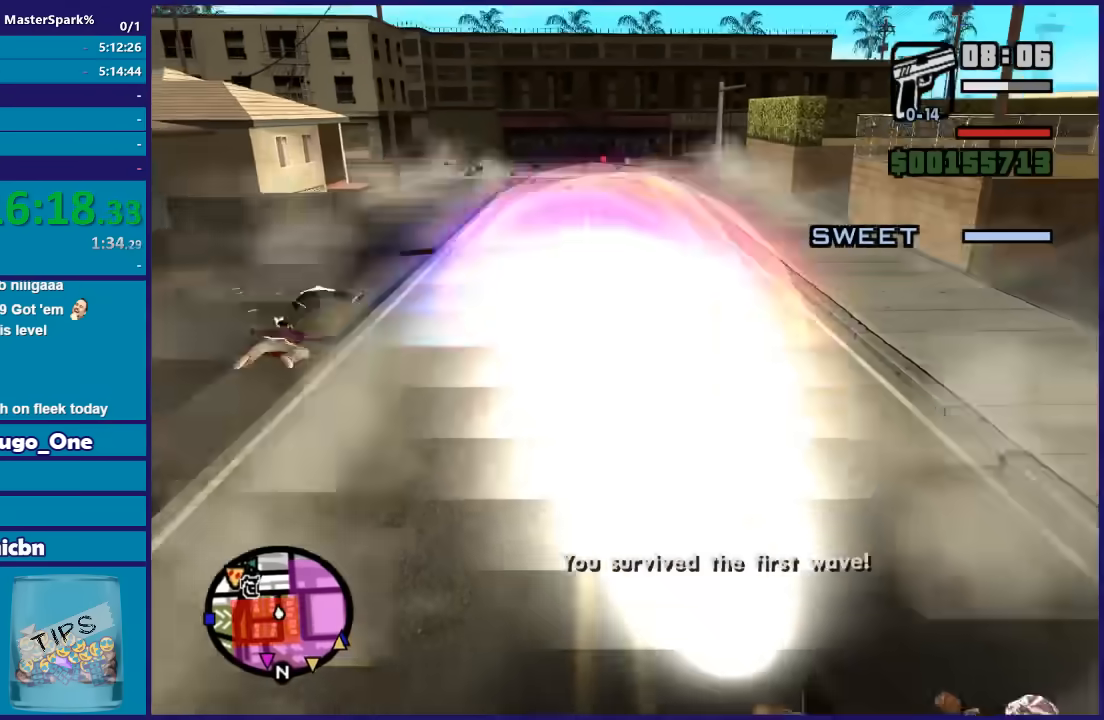
Gameplay with a controller (Xbox layout); each line is a JSON object with the inputs held at the frame after it. "button_events" lists button changes between this image and that frame as [ms after this image, input, new state], when the widget could be followed in between (sticks are given only as held states).
{"buttons": ["A"], "left_stick": "up", "right_stick": "center", "button_events": [[67, "DPAD_UP", "up"], [434, "A", "down"]]}
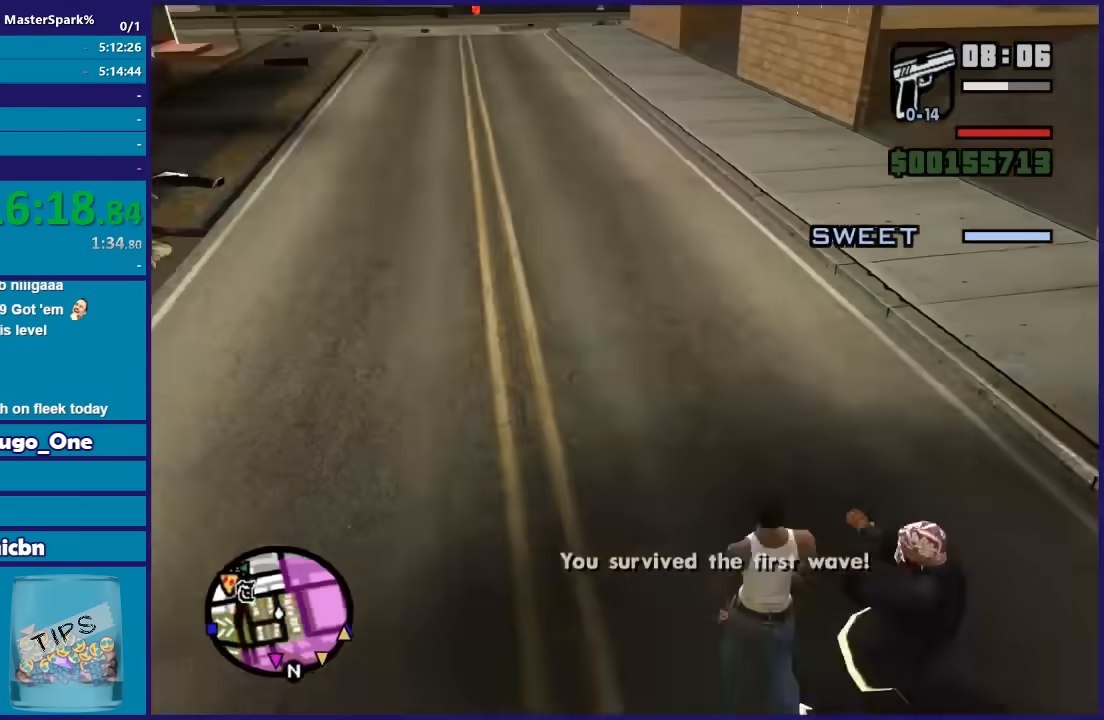
{"buttons": ["A"], "left_stick": "up-left", "right_stick": "center", "button_events": [[34, "A", "up"], [100, "A", "down"], [234, "A", "up"], [501, "A", "down"]]}
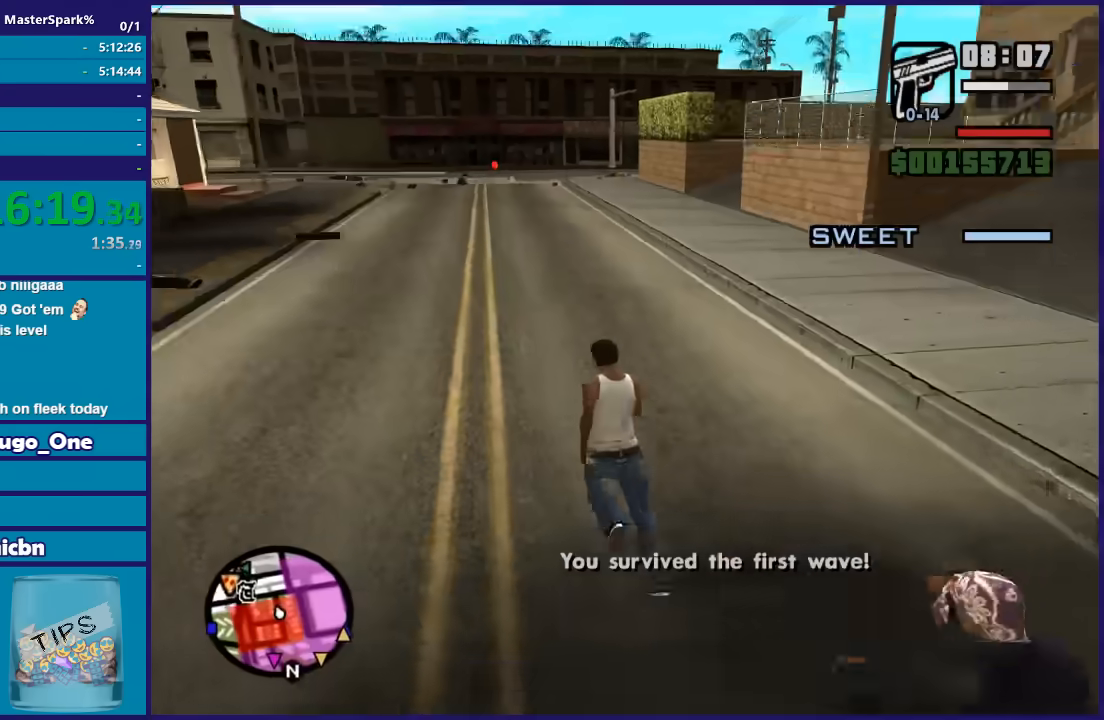
{"buttons": [], "left_stick": "up", "right_stick": "center", "button_events": [[100, "A", "up"], [167, "A", "down"], [267, "A", "up"], [367, "A", "down"], [467, "A", "up"]]}
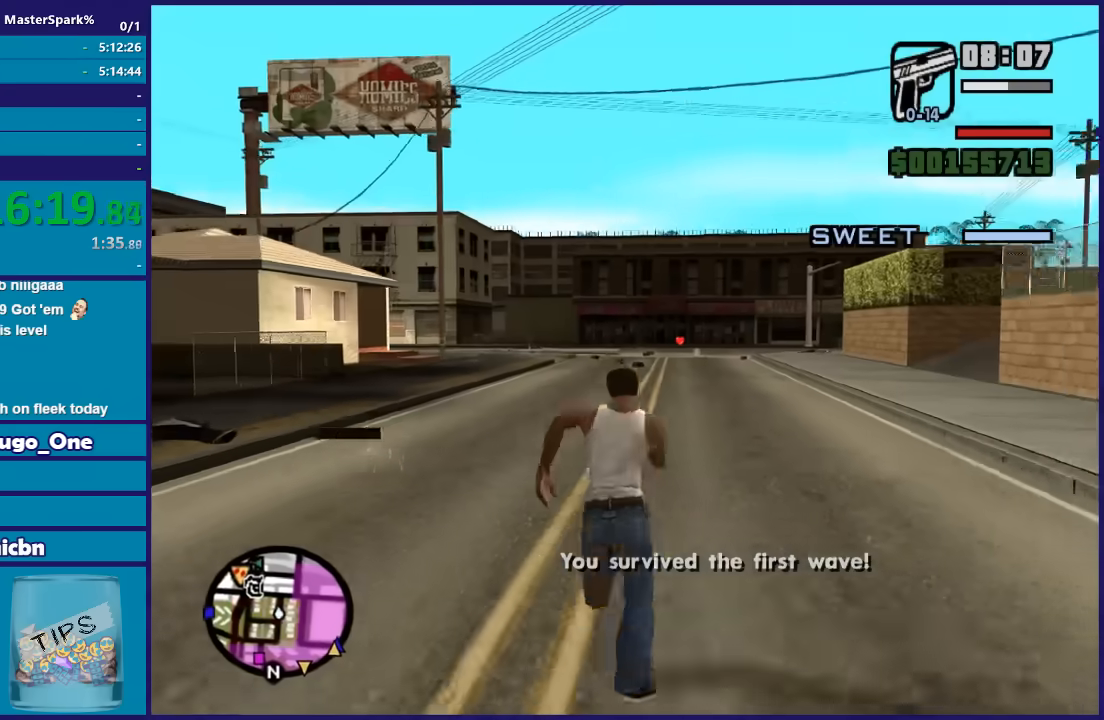
{"buttons": [], "left_stick": "up", "right_stick": "right", "button_events": []}
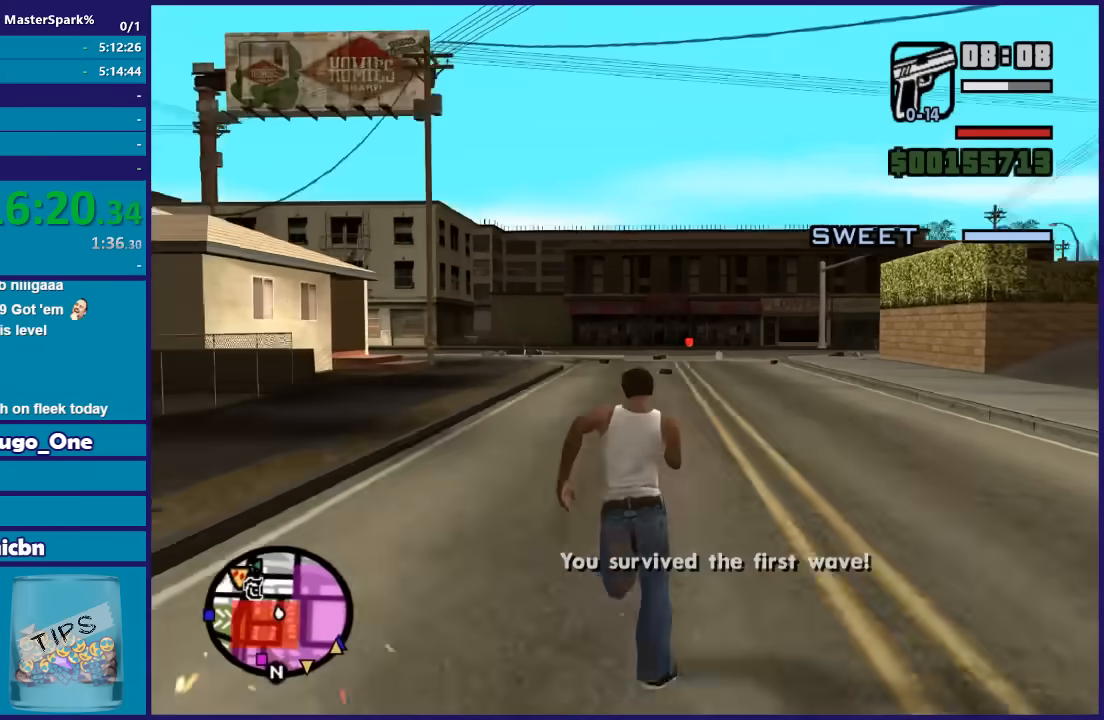
{"buttons": [], "left_stick": "up-right", "right_stick": "right", "button_events": []}
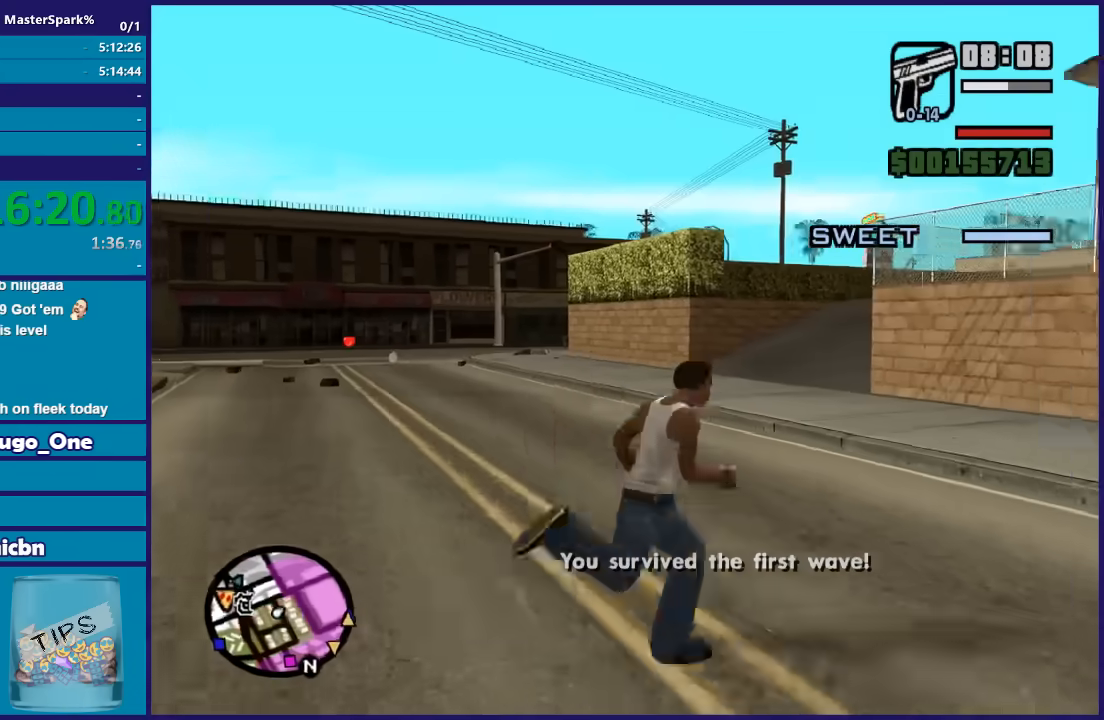
{"buttons": [], "left_stick": "up-right", "right_stick": "right", "button_events": []}
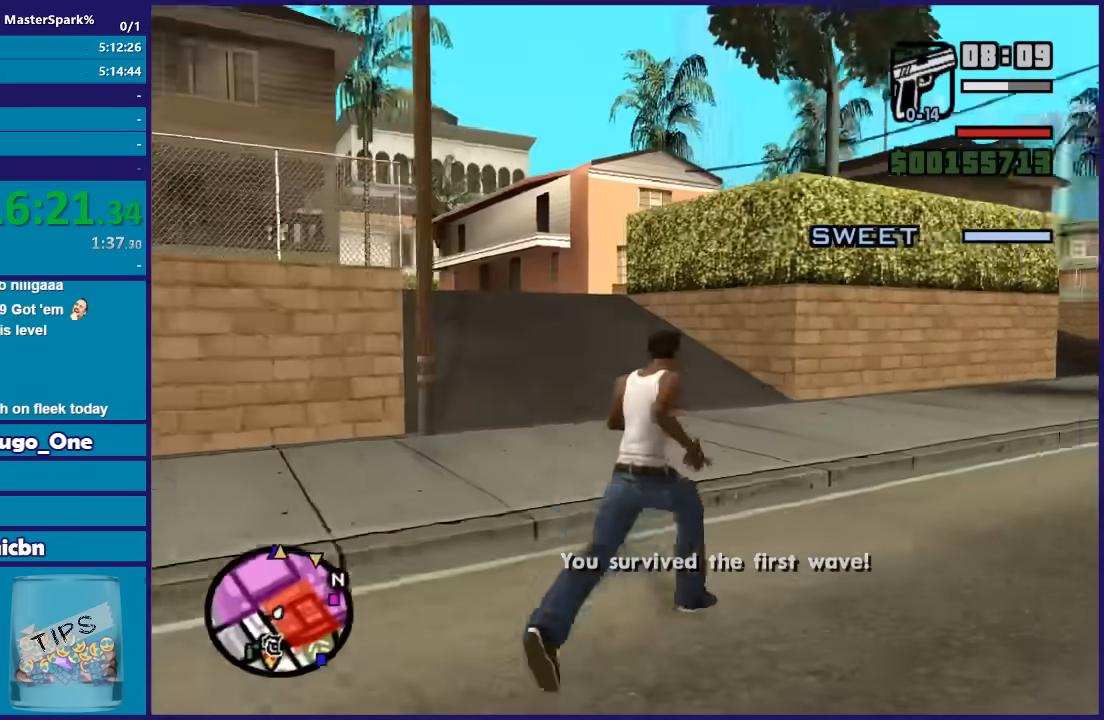
{"buttons": [], "left_stick": "up-right", "right_stick": "center", "button_events": []}
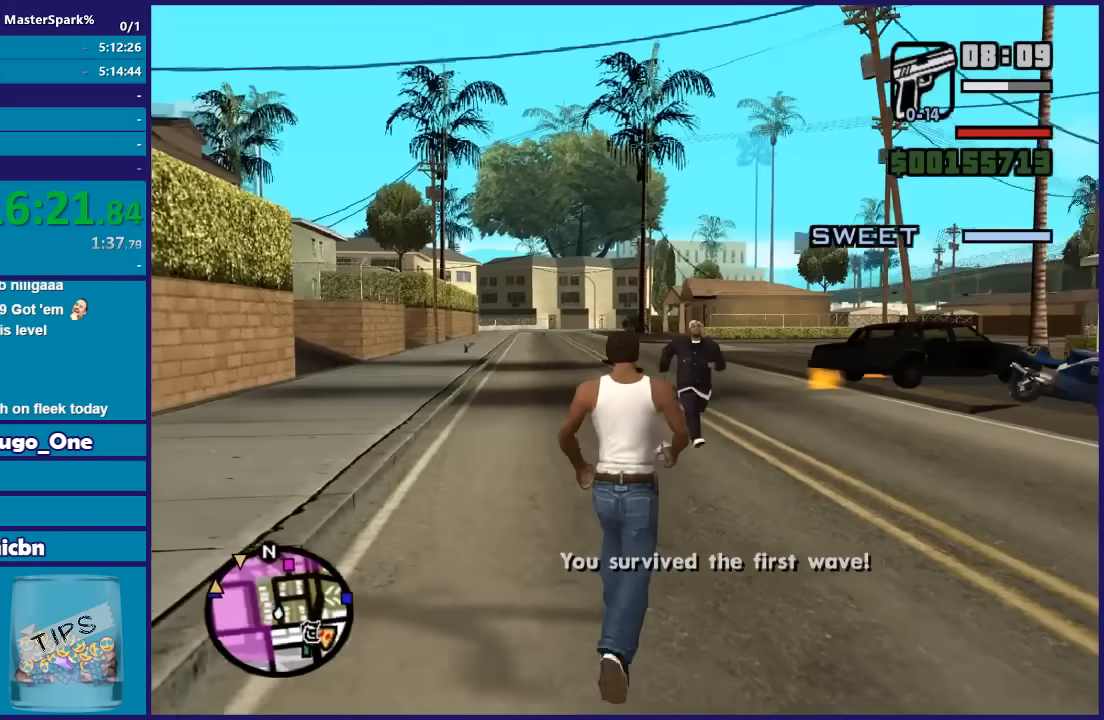
{"buttons": [], "left_stick": "center", "right_stick": "center", "button_events": [[67, "DPAD_UP", "down"], [434, "DPAD_UP", "up"]]}
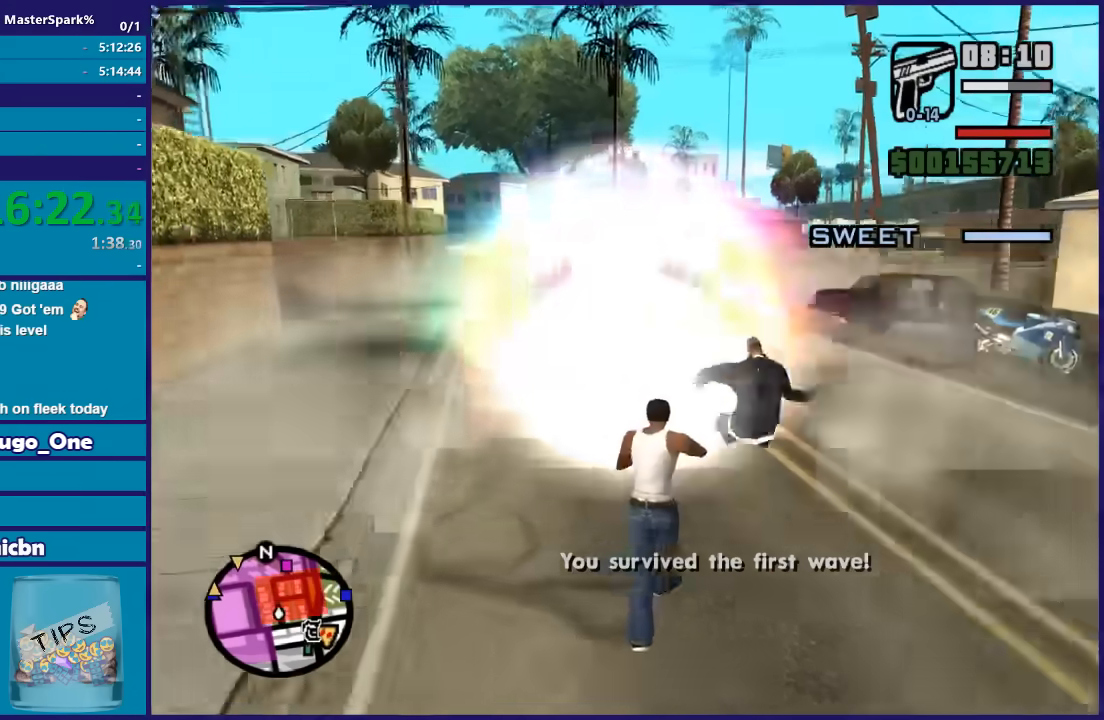
{"buttons": ["A"], "left_stick": "center", "right_stick": "center", "button_events": [[500, "A", "down"]]}
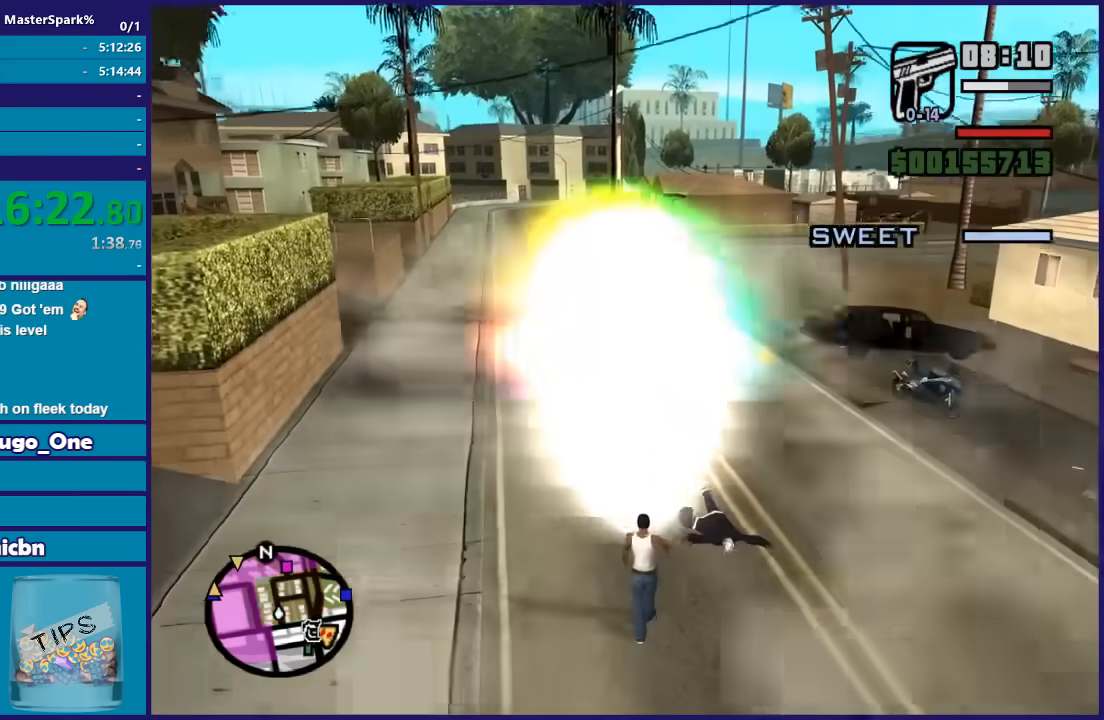
{"buttons": [], "left_stick": "up", "right_stick": "center", "button_events": [[100, "A", "up"], [201, "A", "down"], [301, "A", "up"], [401, "A", "down"], [501, "A", "up"]]}
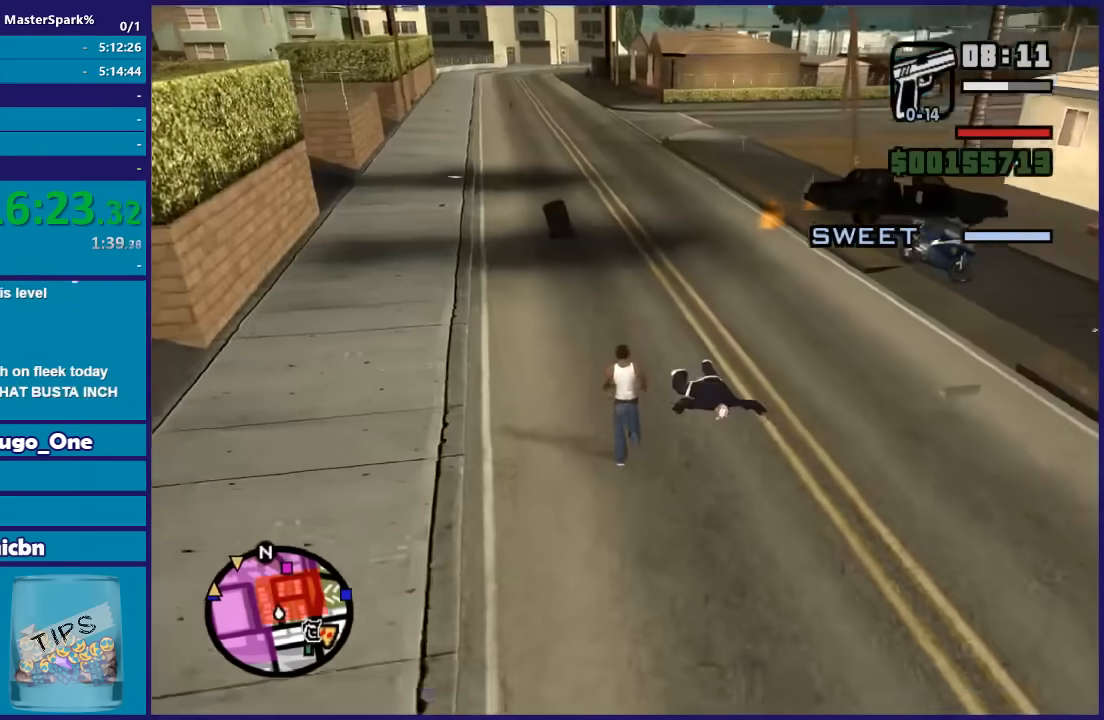
{"buttons": [], "left_stick": "up", "right_stick": "right", "button_events": []}
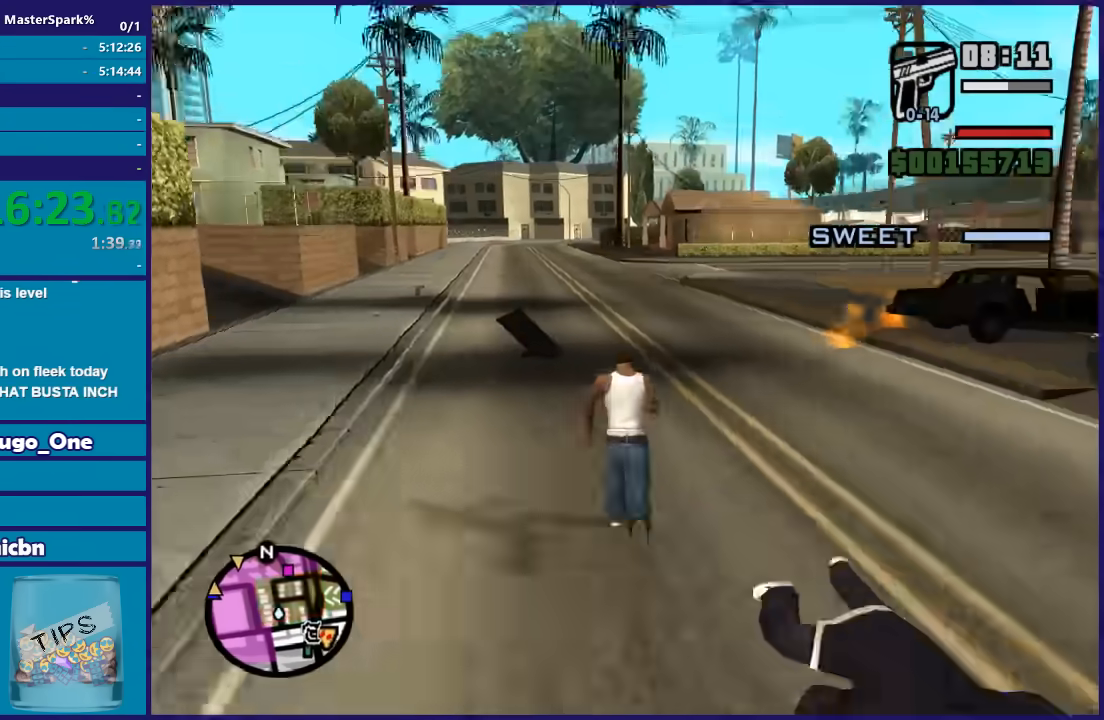
{"buttons": [], "left_stick": "center", "right_stick": "down-right", "button_events": []}
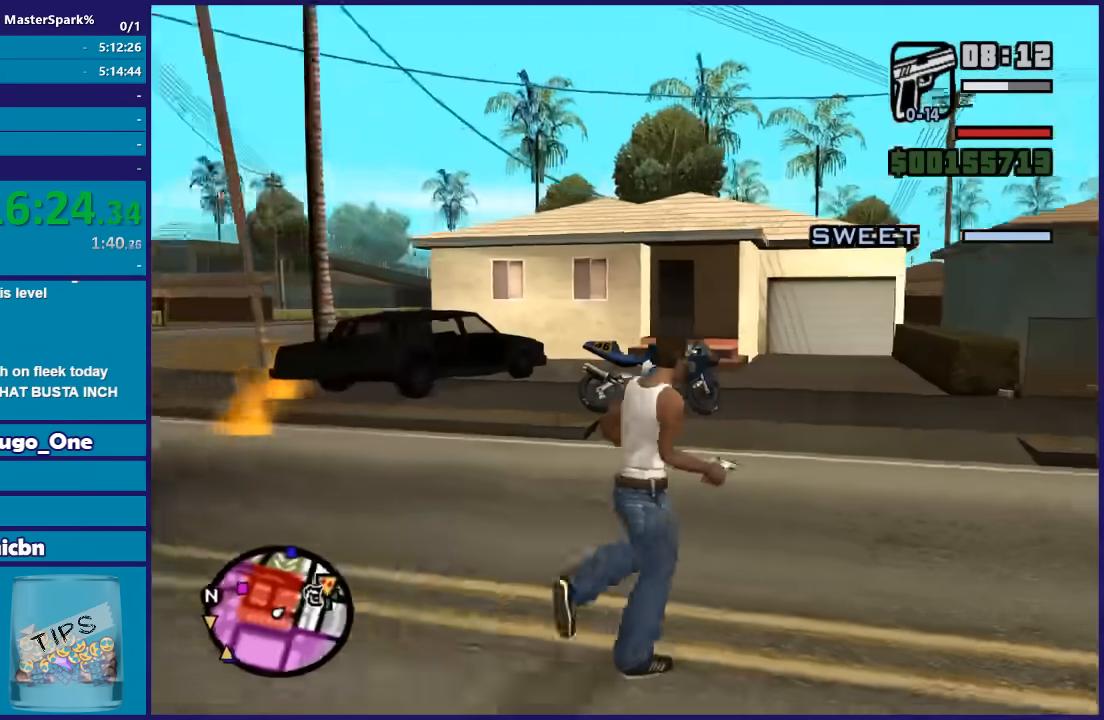
{"buttons": [], "left_stick": "center", "right_stick": "left", "button_events": []}
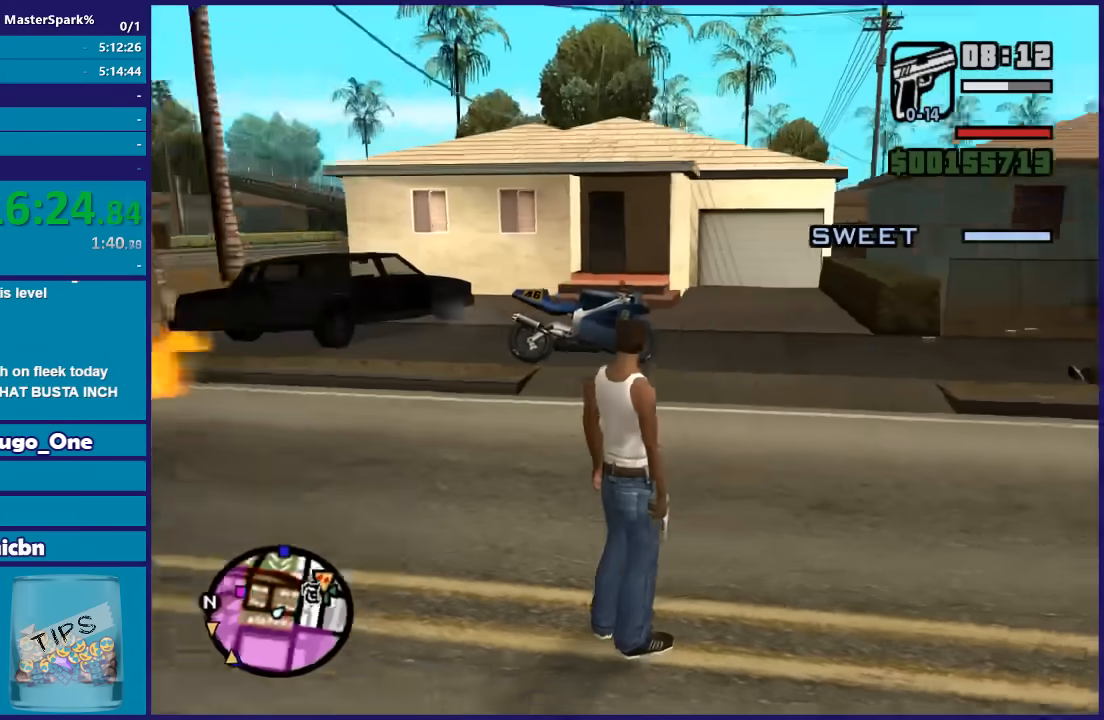
{"buttons": [], "left_stick": "center", "right_stick": "up-left", "button_events": []}
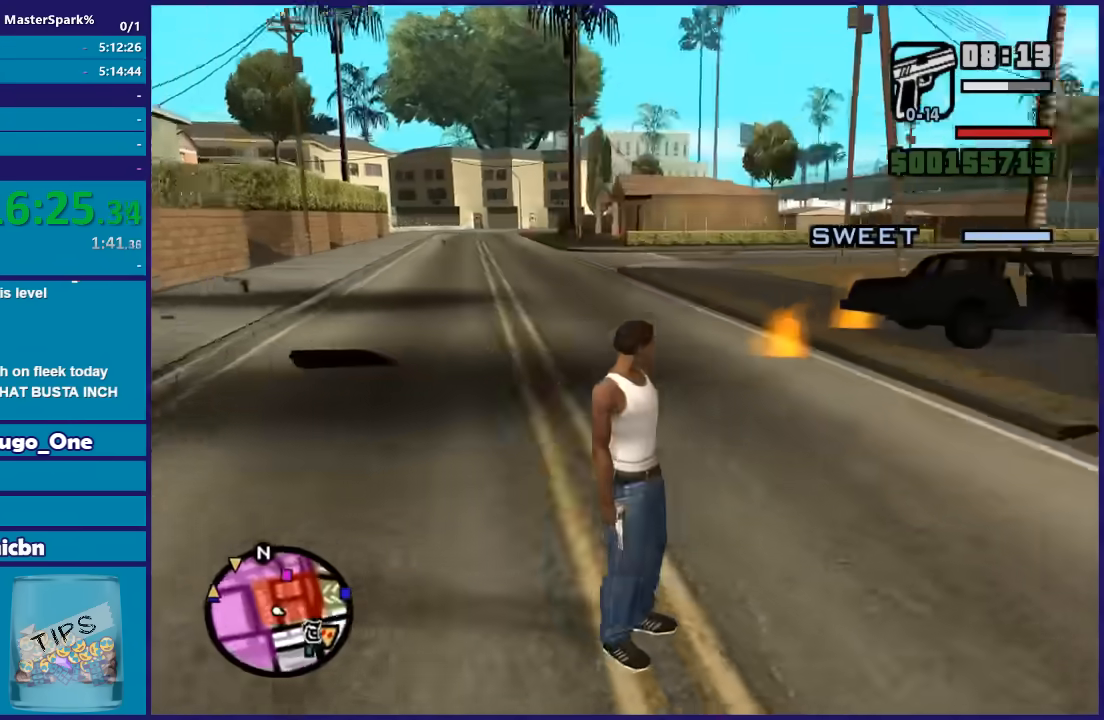
{"buttons": [], "left_stick": "center", "right_stick": "right", "button_events": []}
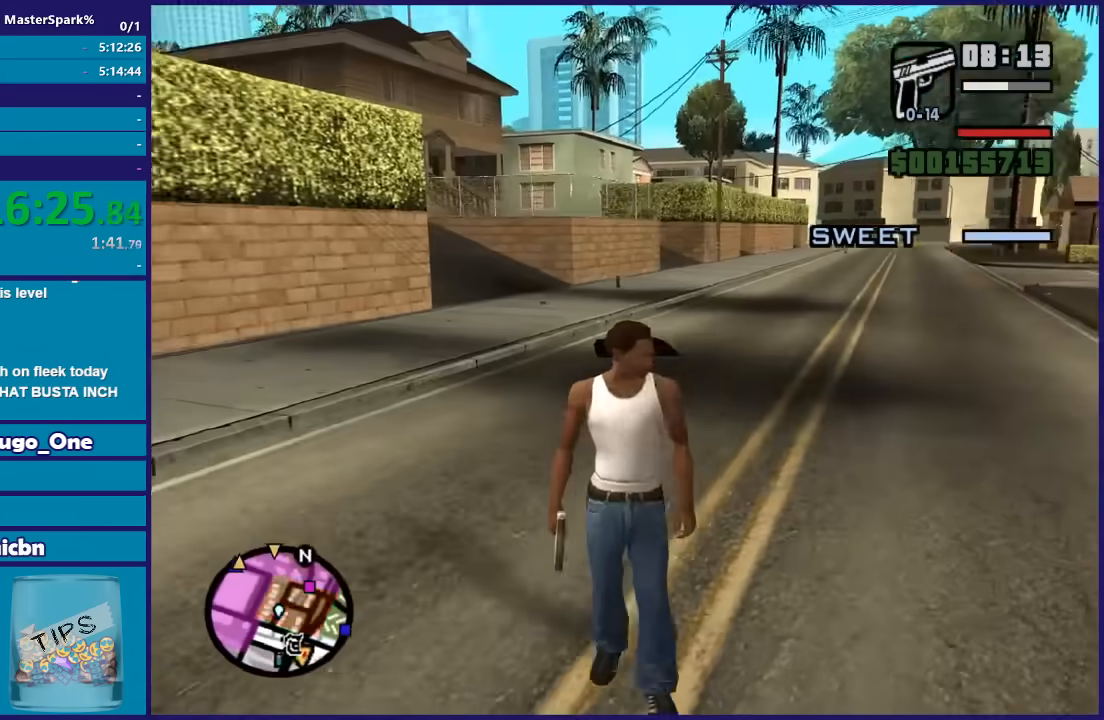
{"buttons": [], "left_stick": "center", "right_stick": "center", "button_events": []}
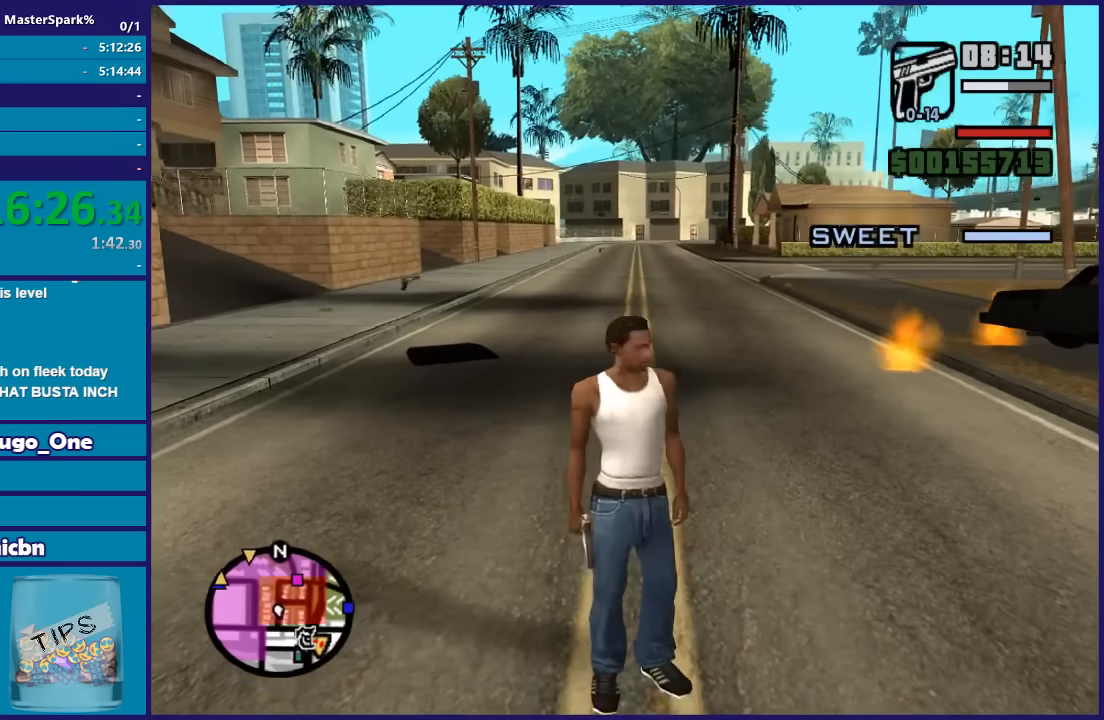
{"buttons": [], "left_stick": "center", "right_stick": "center", "button_events": []}
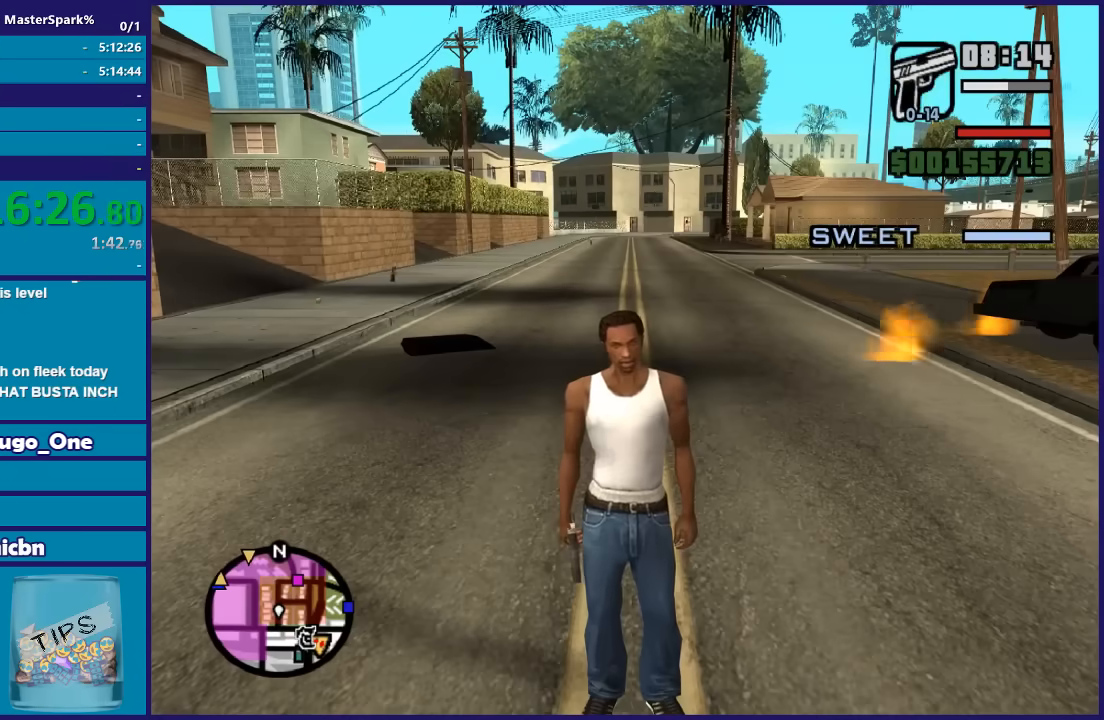
{"buttons": [], "left_stick": "center", "right_stick": "center", "button_events": []}
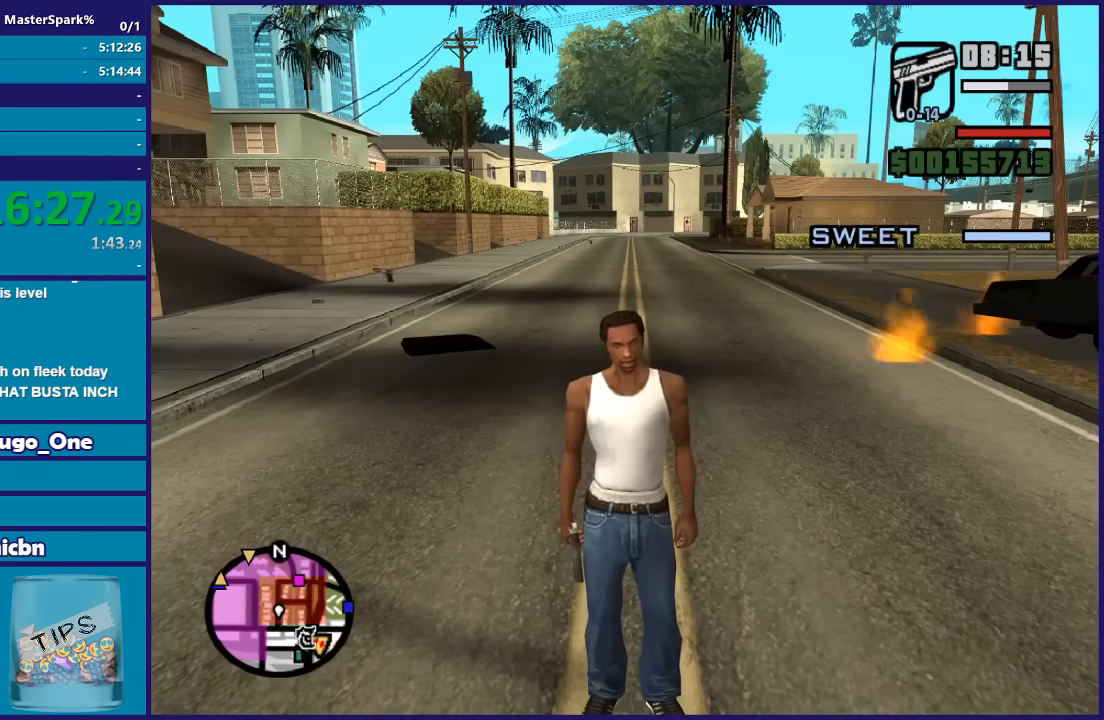
{"buttons": [], "left_stick": "center", "right_stick": "center", "button_events": []}
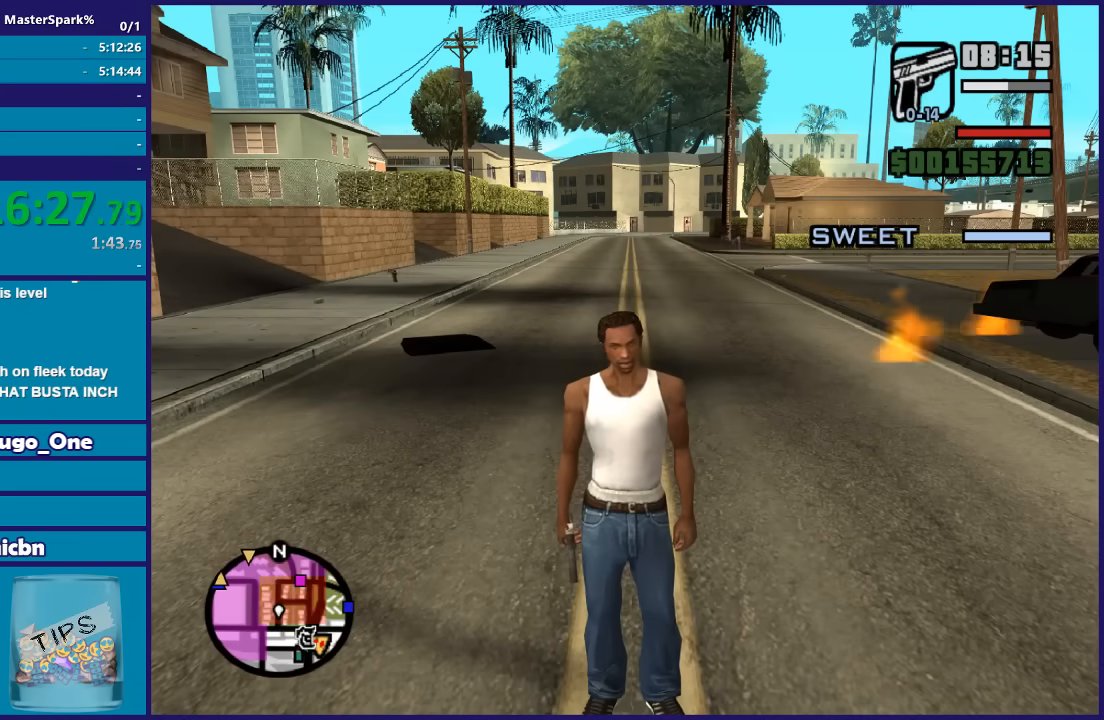
{"buttons": [], "left_stick": "center", "right_stick": "center", "button_events": []}
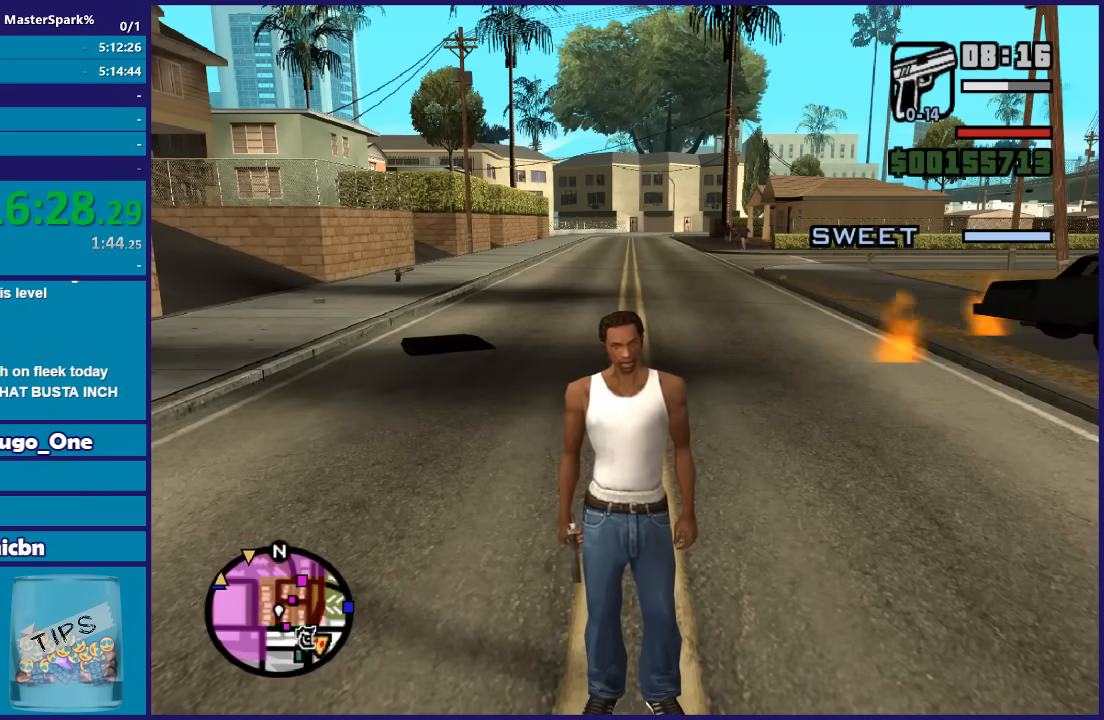
{"buttons": ["DPAD_UP"], "left_stick": "center", "right_stick": "center", "button_events": [[300, "DPAD_UP", "down"]]}
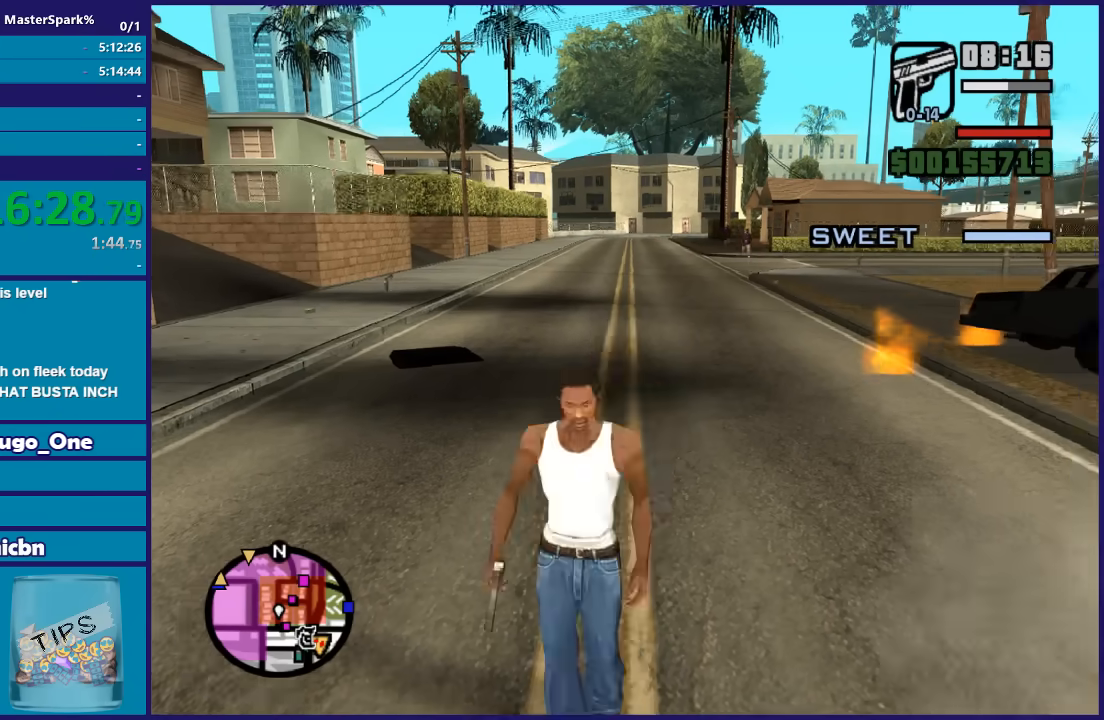
{"buttons": ["DPAD_UP"], "left_stick": "down", "right_stick": "center", "button_events": []}
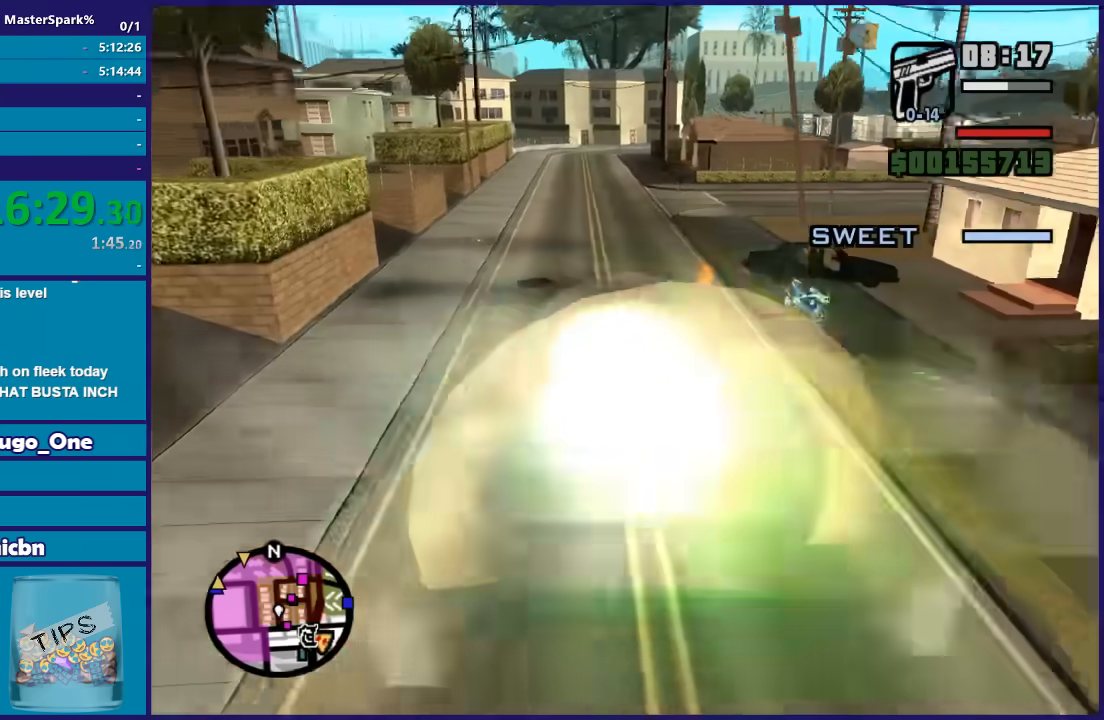
{"buttons": [], "left_stick": "center", "right_stick": "center", "button_events": [[433, "DPAD_UP", "up"]]}
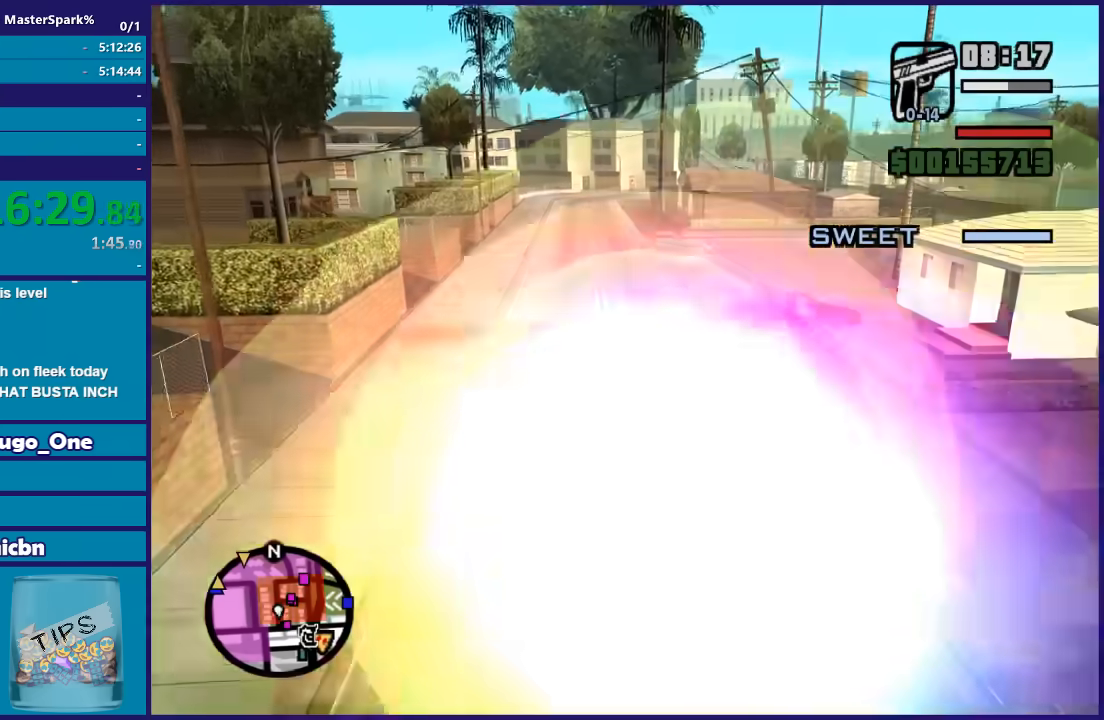
{"buttons": [], "left_stick": "center", "right_stick": "right", "button_events": []}
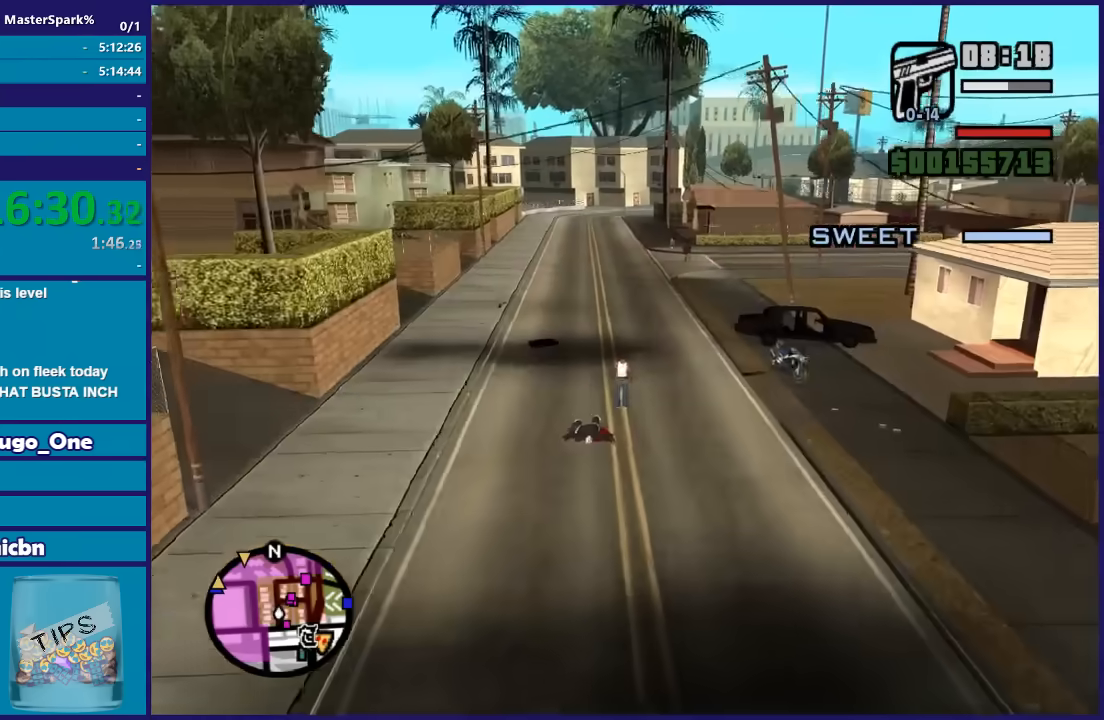
{"buttons": [], "left_stick": "up-right", "right_stick": "right", "button_events": []}
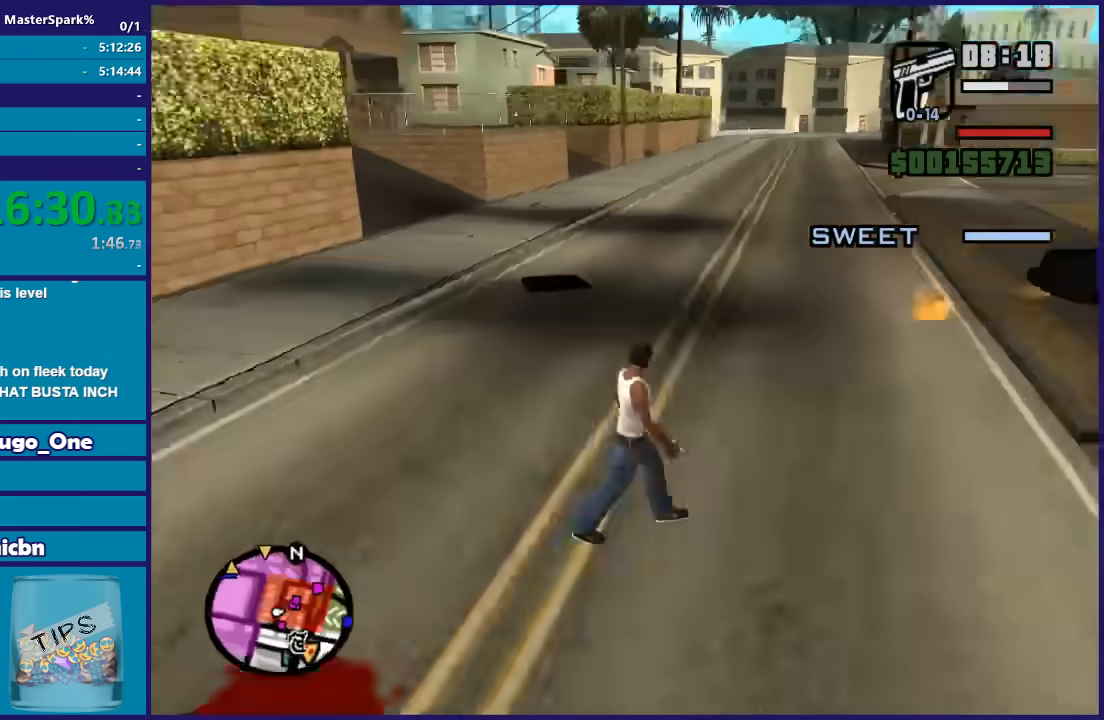
{"buttons": [], "left_stick": "up-left", "right_stick": "left", "button_events": []}
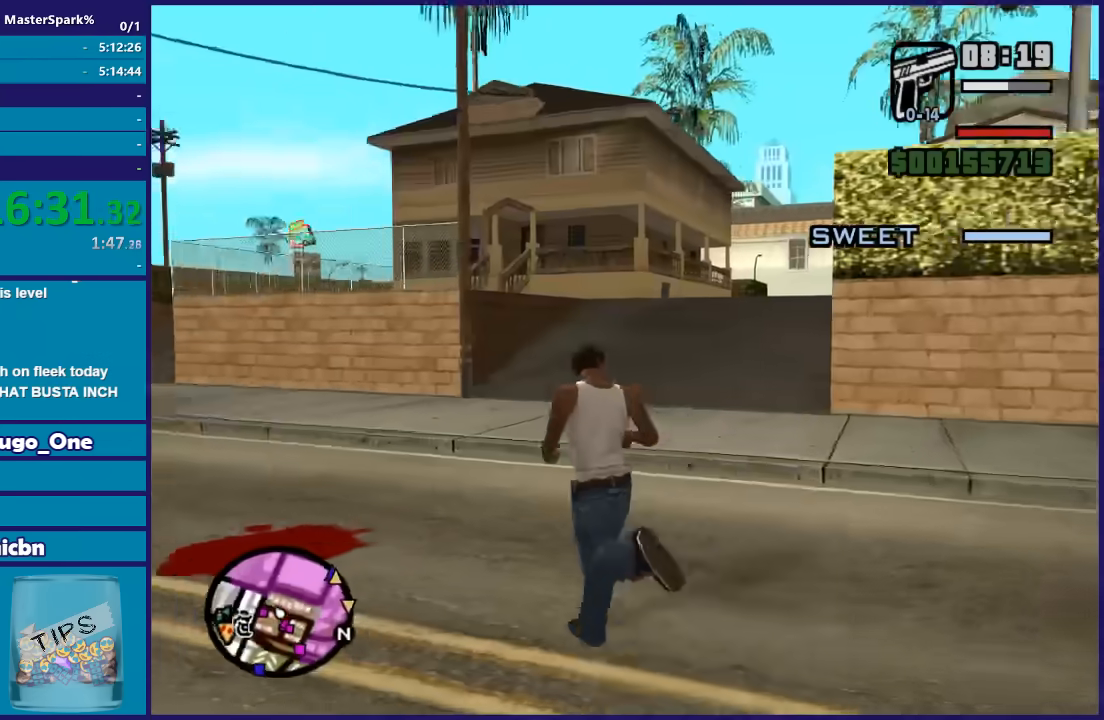
{"buttons": [], "left_stick": "up", "right_stick": "center", "button_events": []}
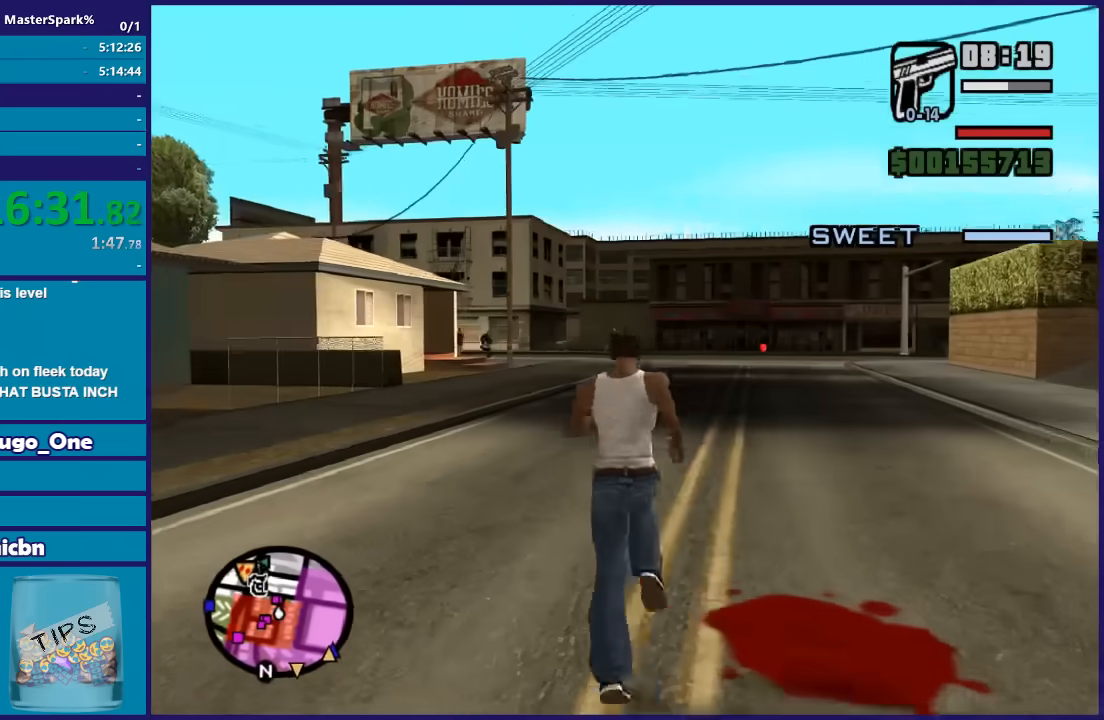
{"buttons": ["DPAD_UP"], "left_stick": "center", "right_stick": "center", "button_events": [[33, "DPAD_UP", "down"]]}